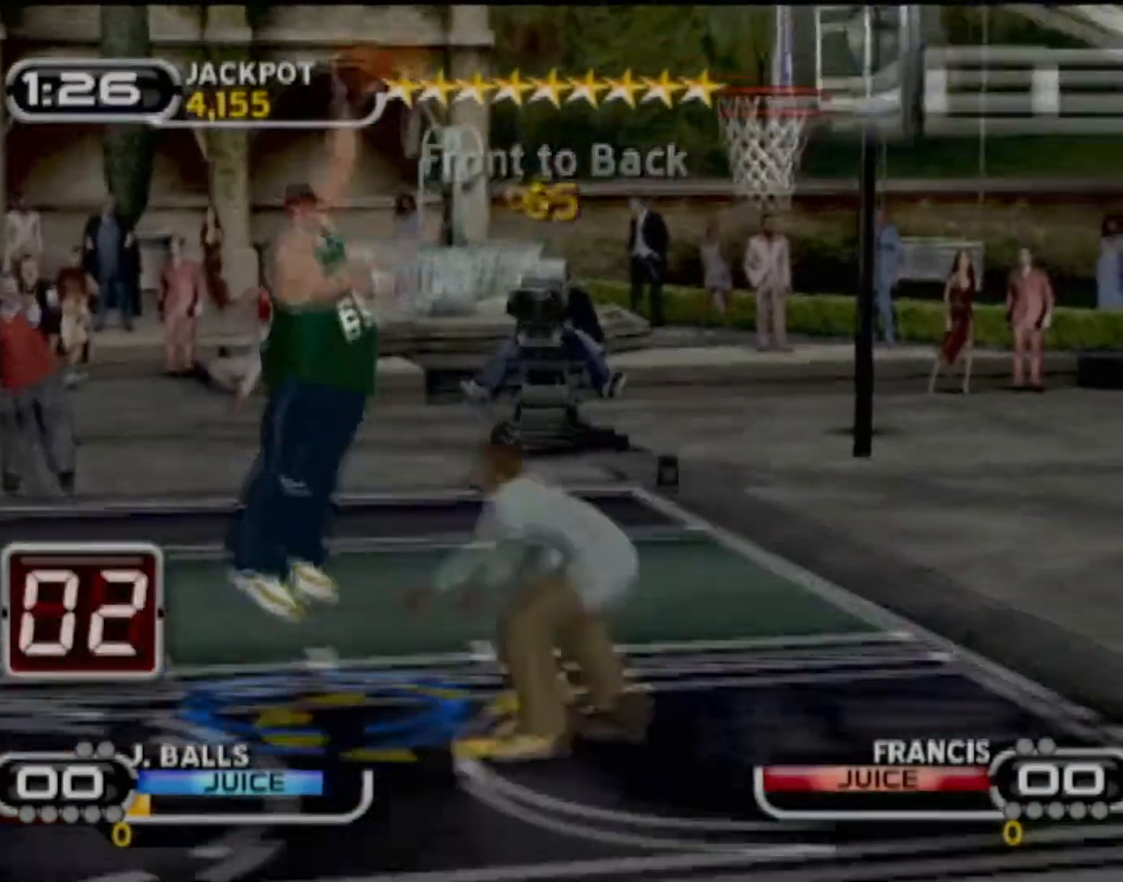
Gameplay with a controller (PlayStation layout); each line is a JSON object with the inputs held at the frame after it. "events" lists button and stick changes between this image and that frame as [ms after this image, input, new state], when the widget could be followed in between. Not read: L3 R3 right_stick.
{"buttons": [], "left_stick": "center", "events": [[134, "left_stick", "center"]]}
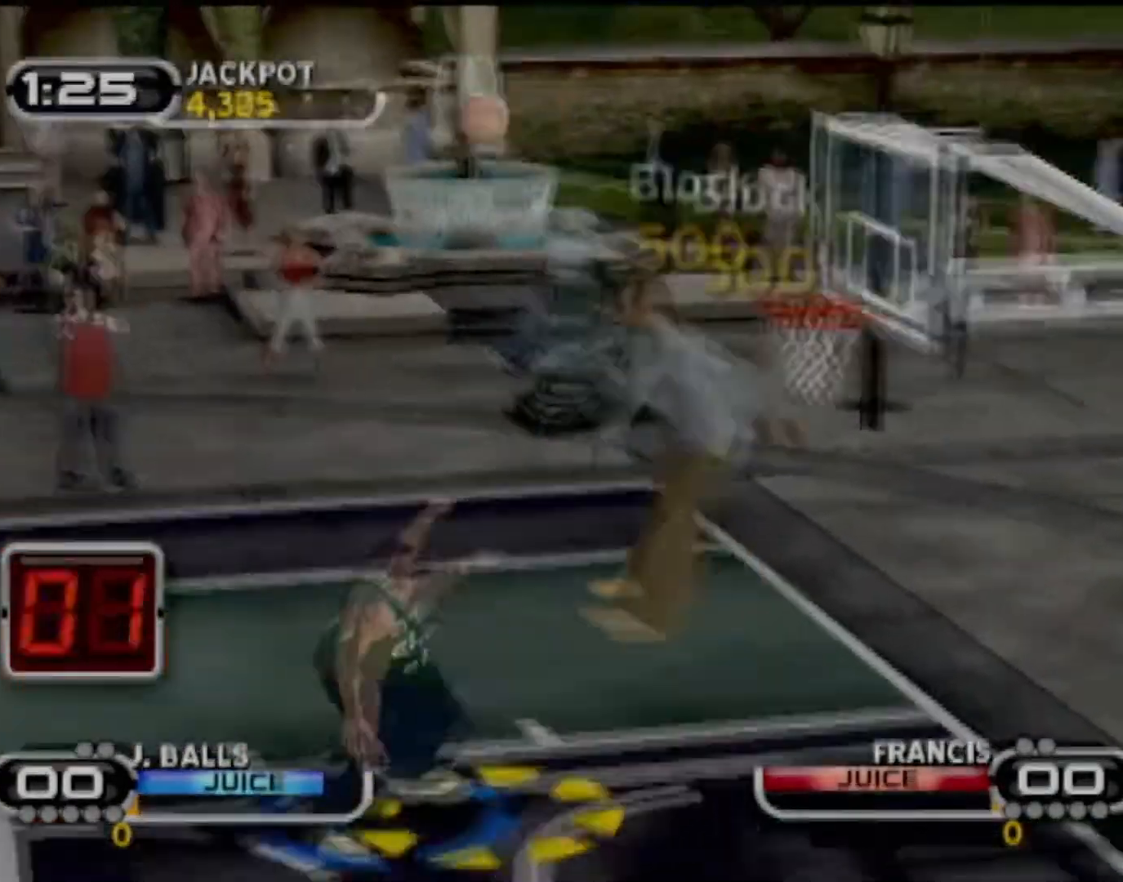
{"buttons": [], "left_stick": "center", "events": []}
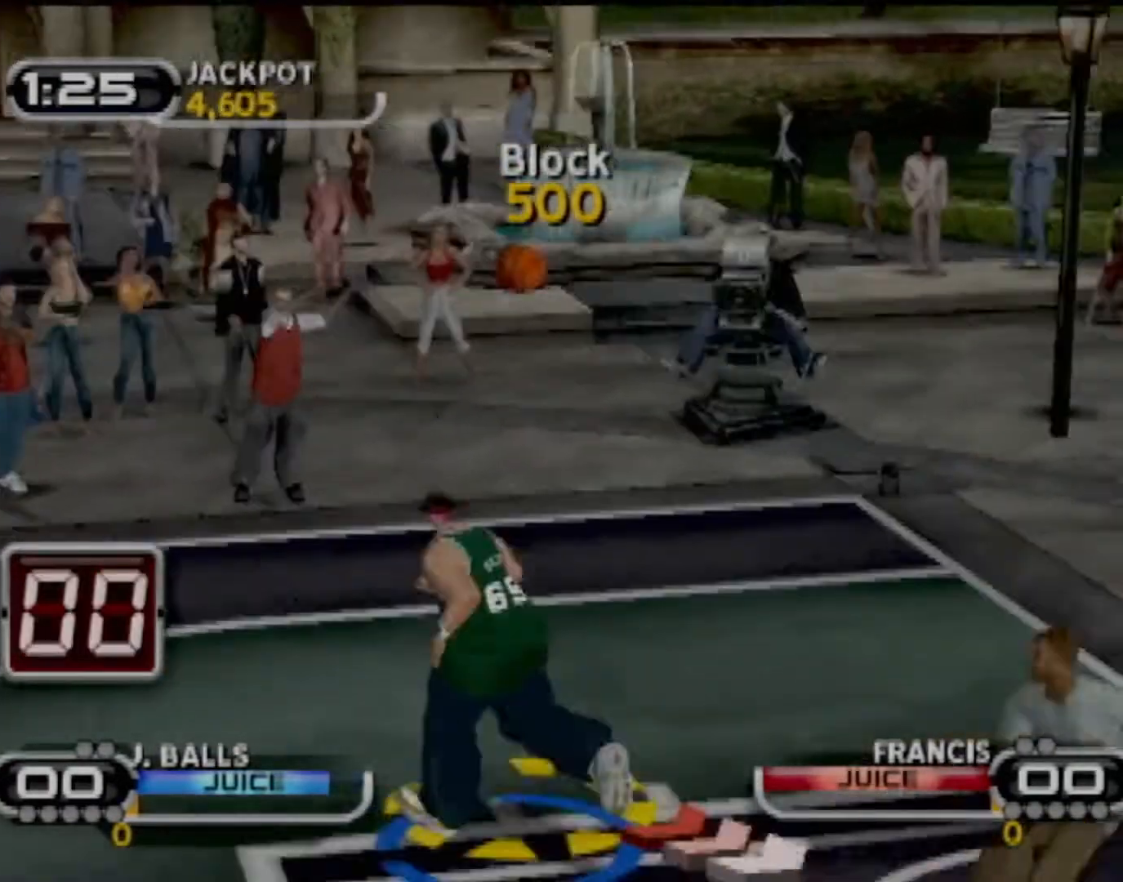
{"buttons": [], "left_stick": "center", "events": []}
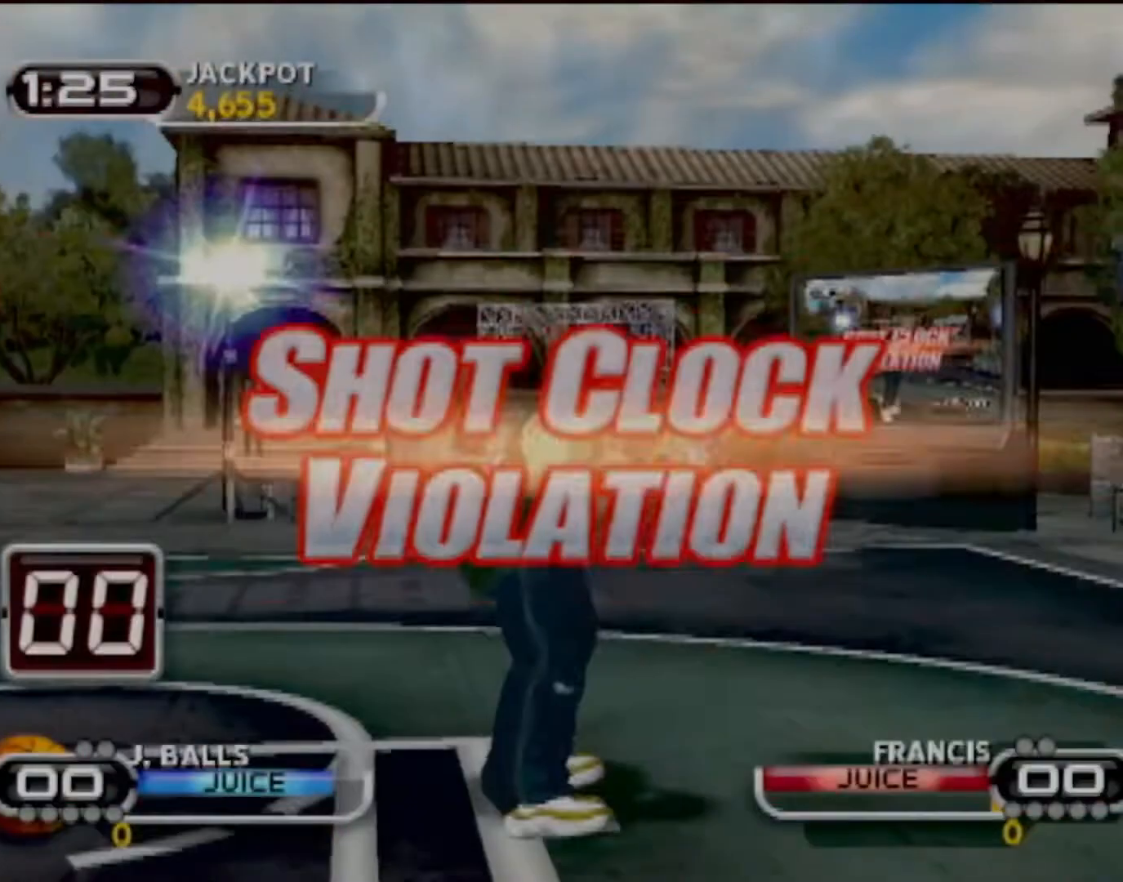
{"buttons": [], "left_stick": "center", "events": []}
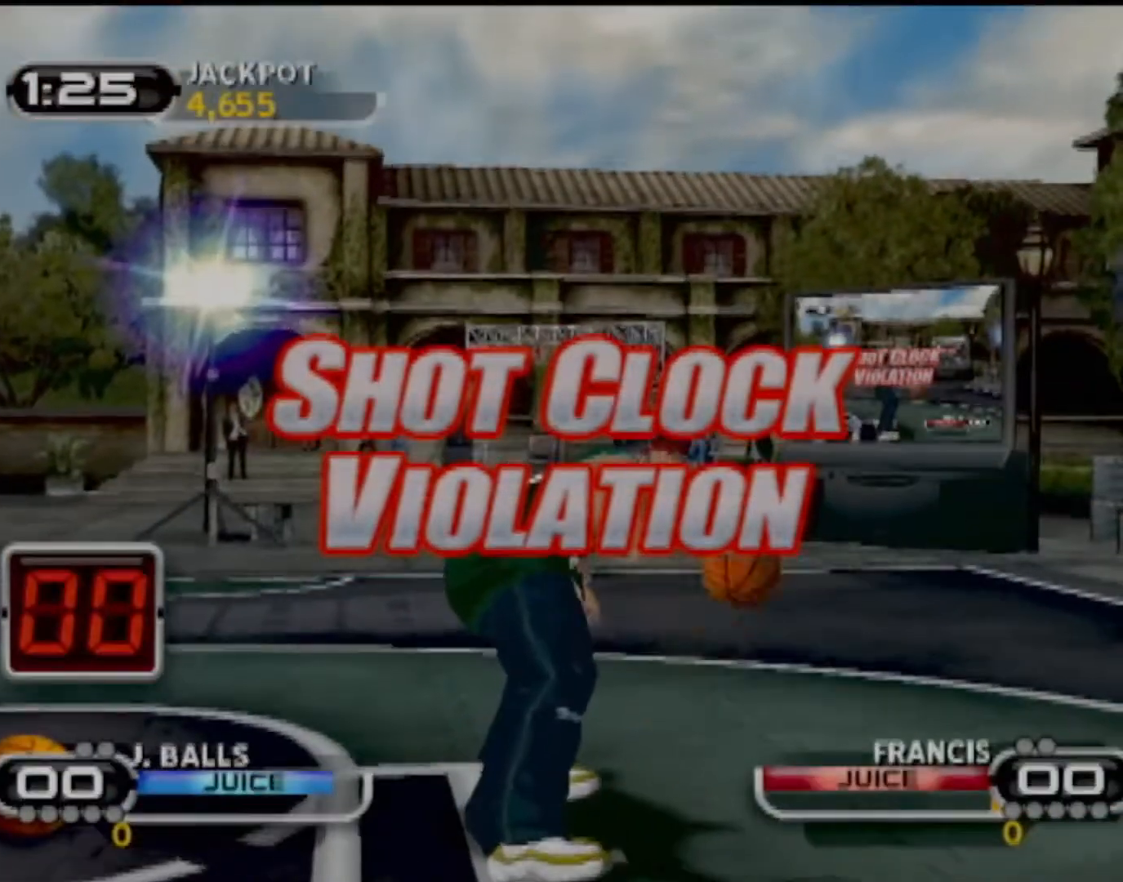
{"buttons": [], "left_stick": "center", "events": []}
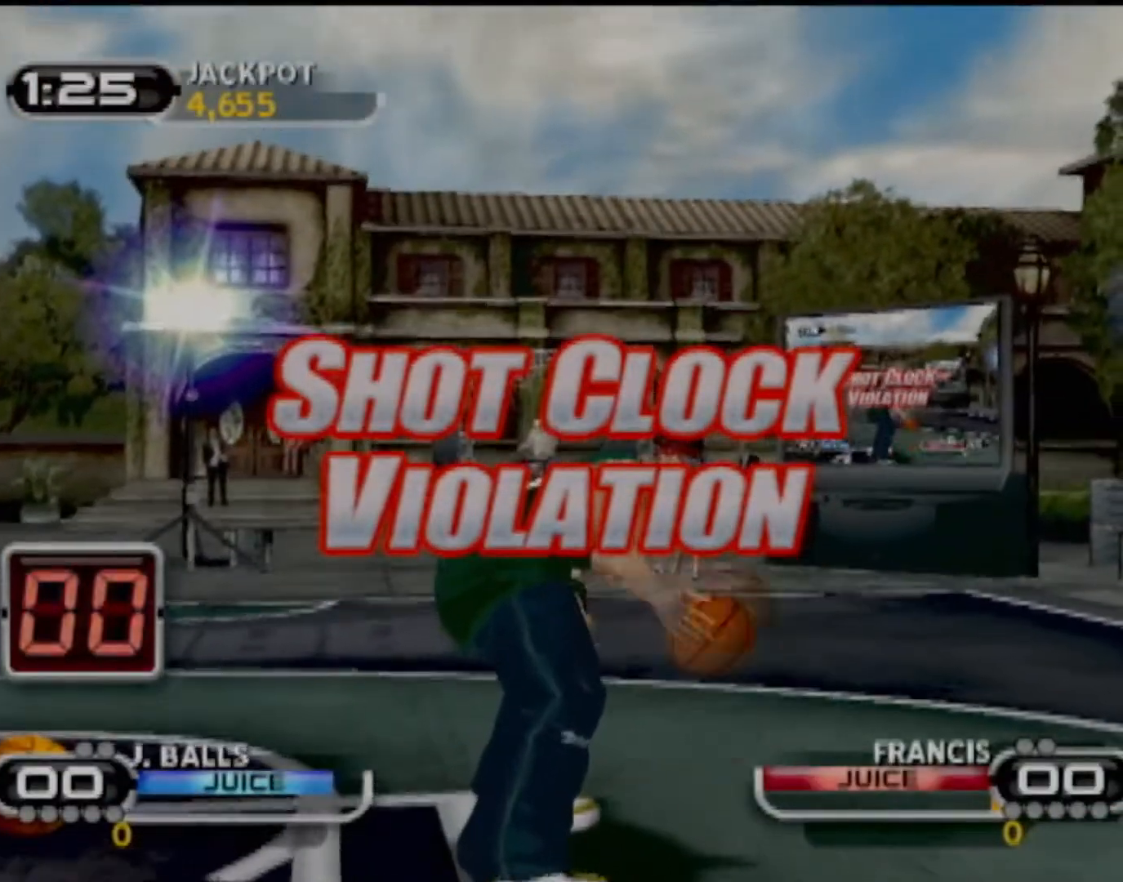
{"buttons": [], "left_stick": "center", "events": []}
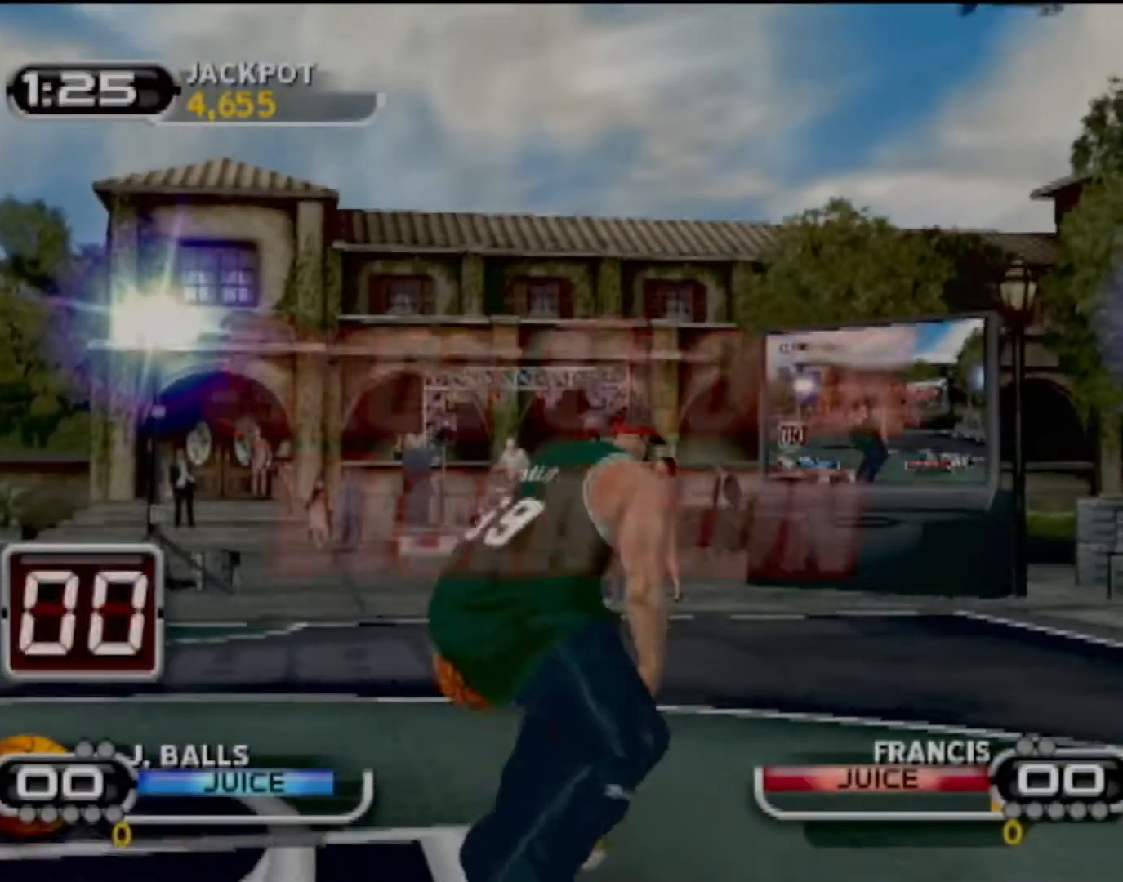
{"buttons": [], "left_stick": "center", "events": []}
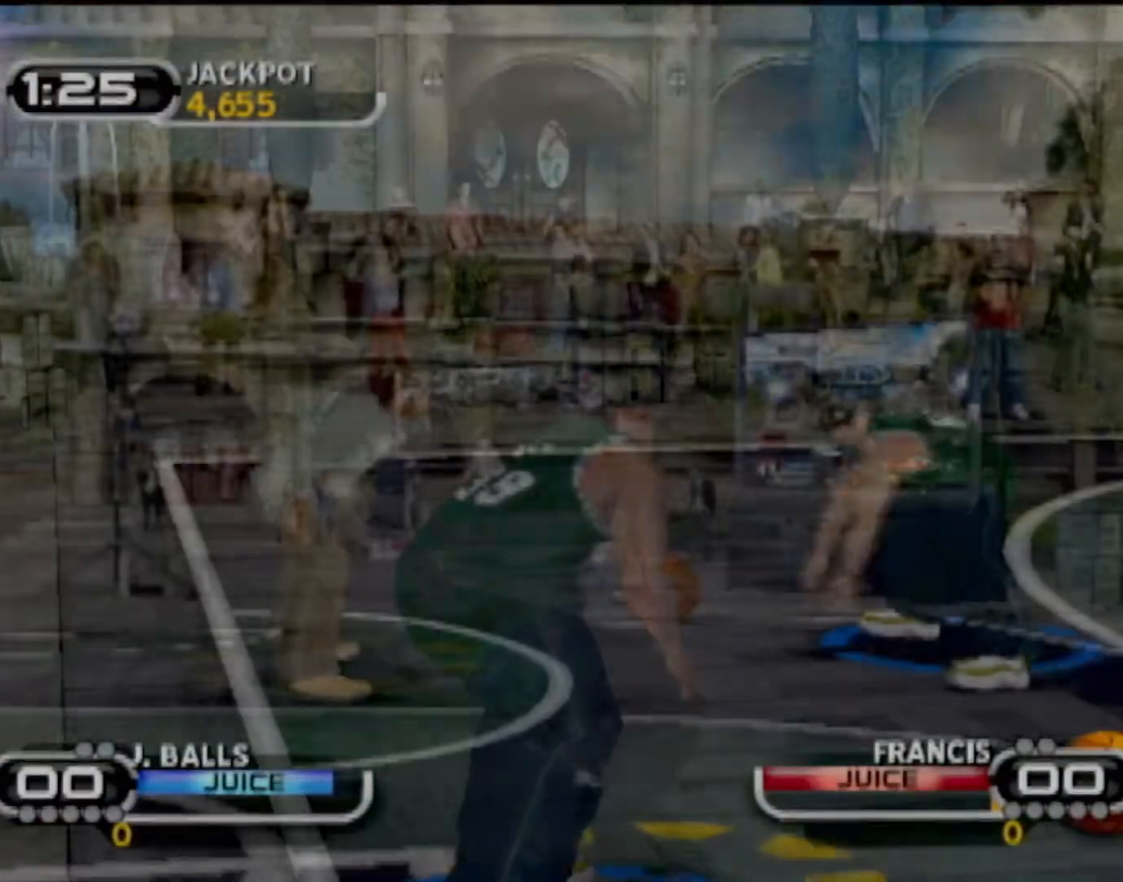
{"buttons": [], "left_stick": "down-left", "events": [[67, "left_stick", "up-left"], [267, "left_stick", "center"], [334, "left_stick", "down-left"]]}
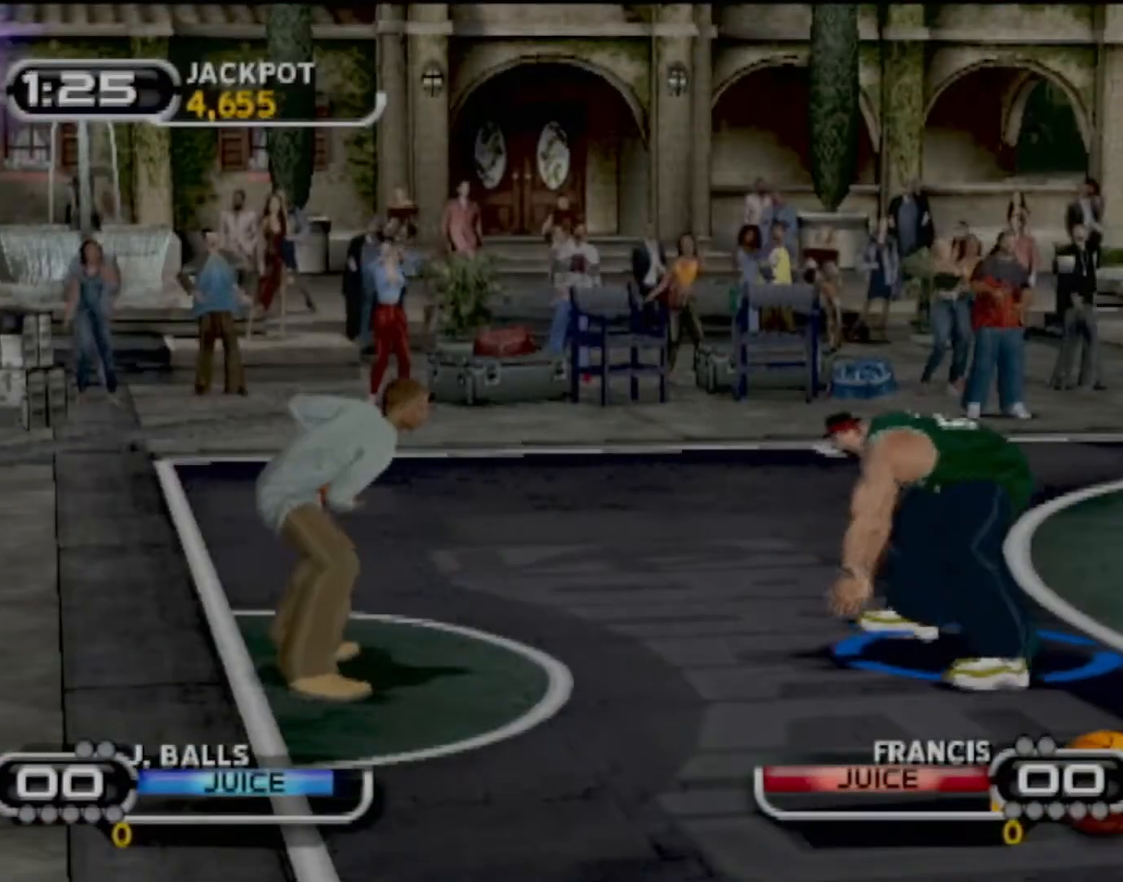
{"buttons": [], "left_stick": "down-left", "events": [[67, "CIRCLE", "down"], [201, "CIRCLE", "up"]]}
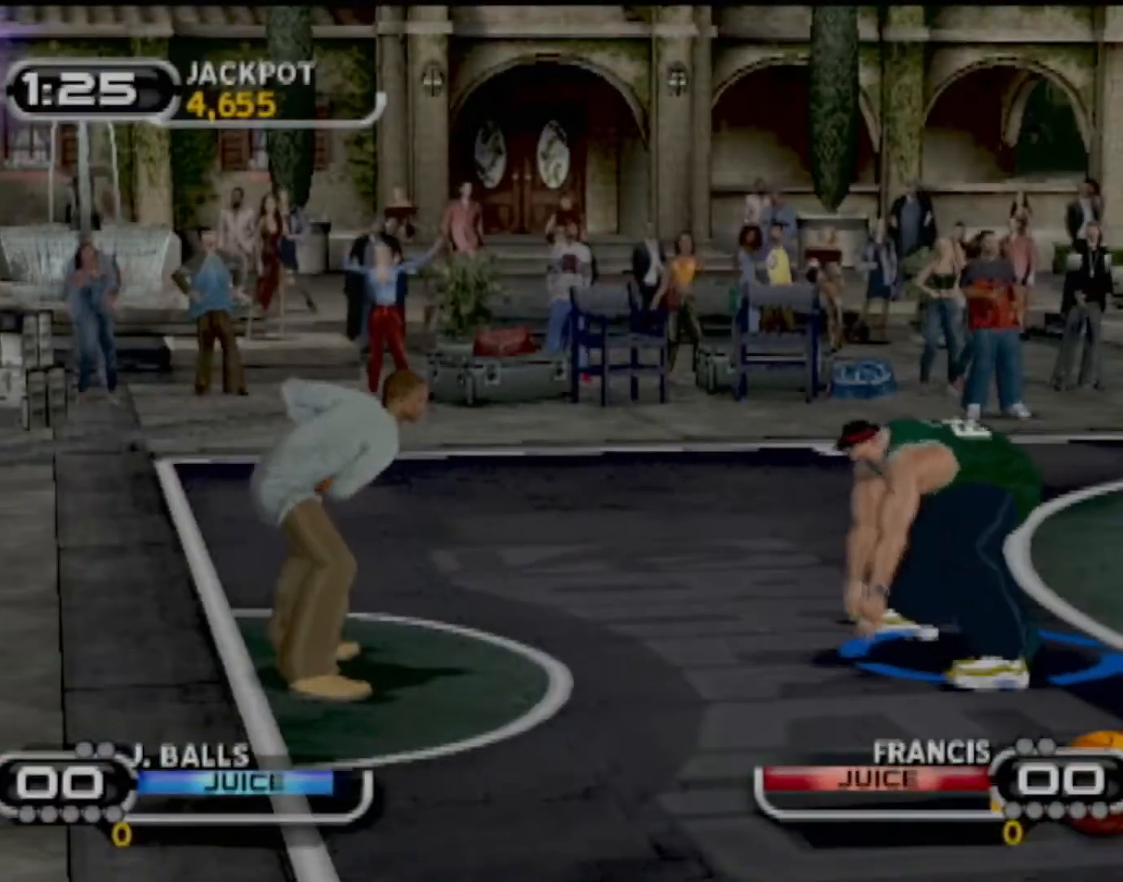
{"buttons": ["R2"], "left_stick": "up-right", "events": [[33, "CIRCLE", "down"], [67, "left_stick", "up-left"], [133, "CIRCLE", "up"], [167, "left_stick", "up-right"], [200, "CIRCLE", "down"], [334, "CIRCLE", "up"], [467, "R2", "down"]]}
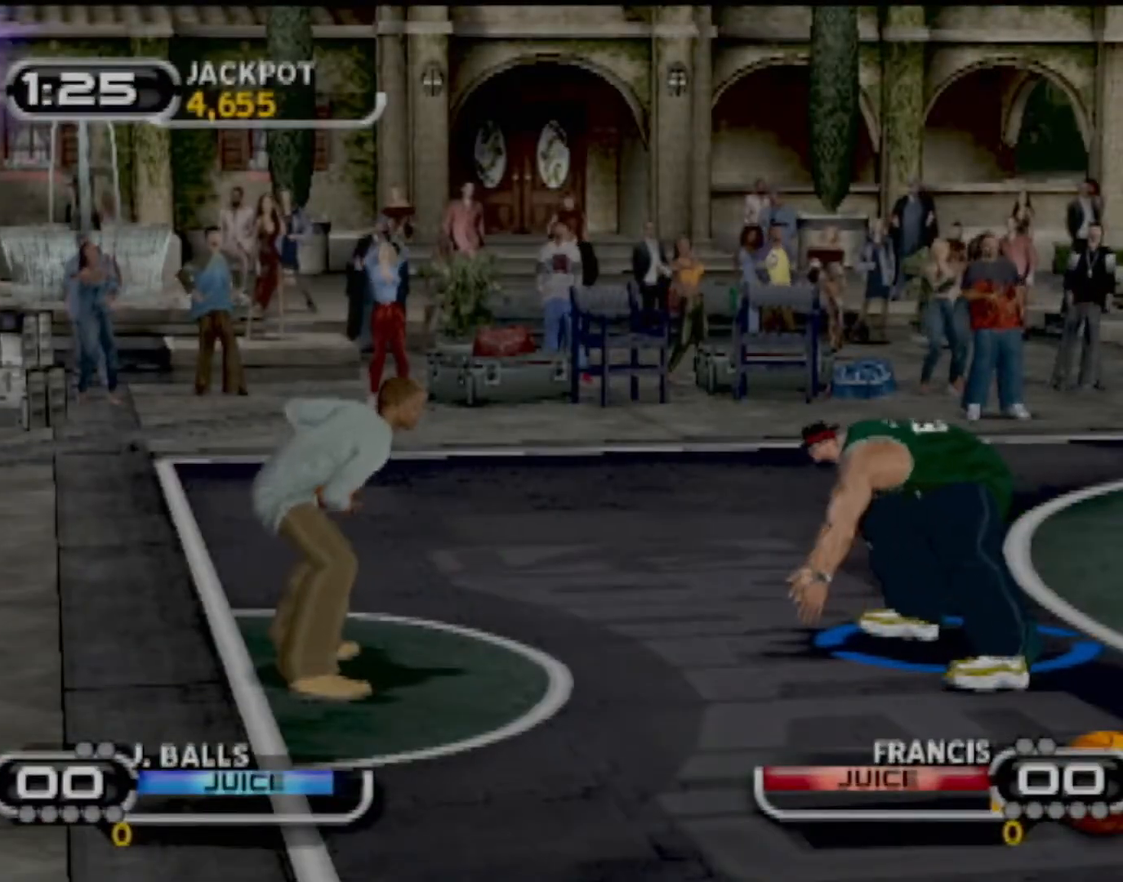
{"buttons": ["R2"], "left_stick": "up-right", "events": []}
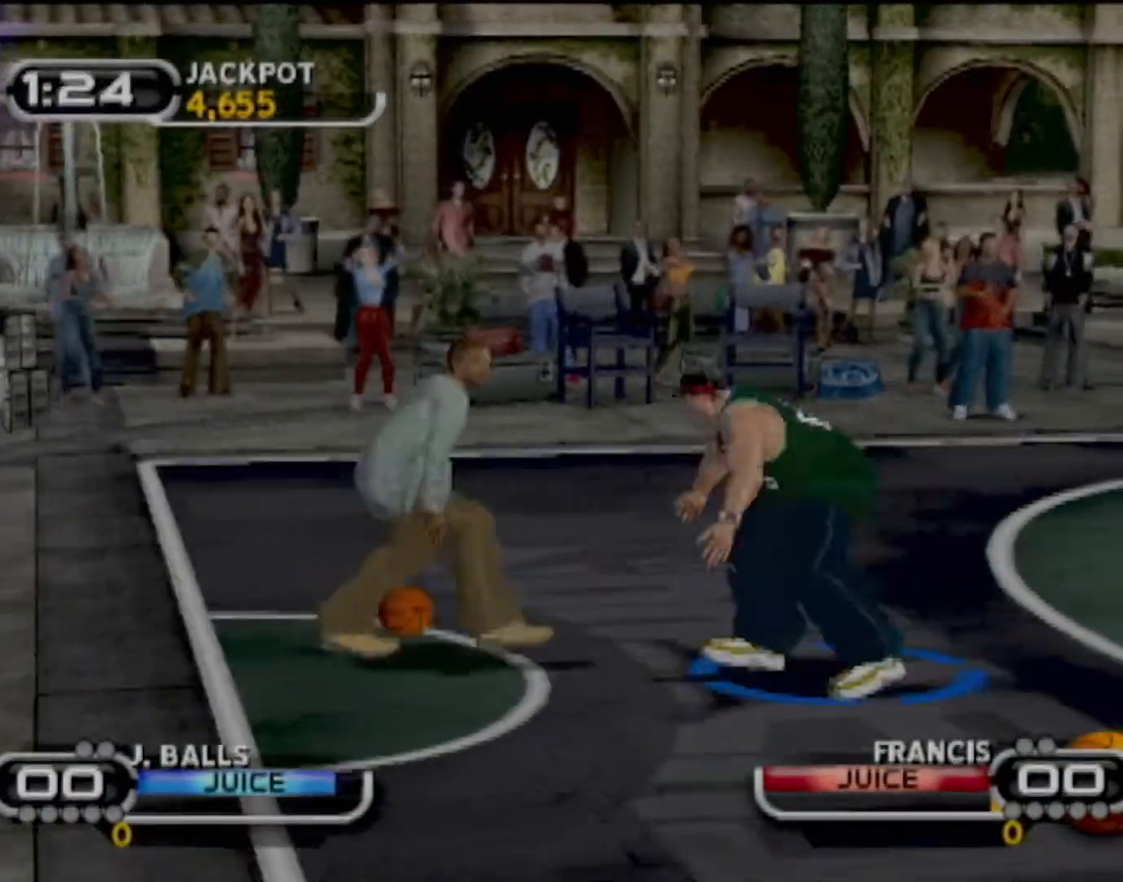
{"buttons": ["R2"], "left_stick": "up-right", "events": []}
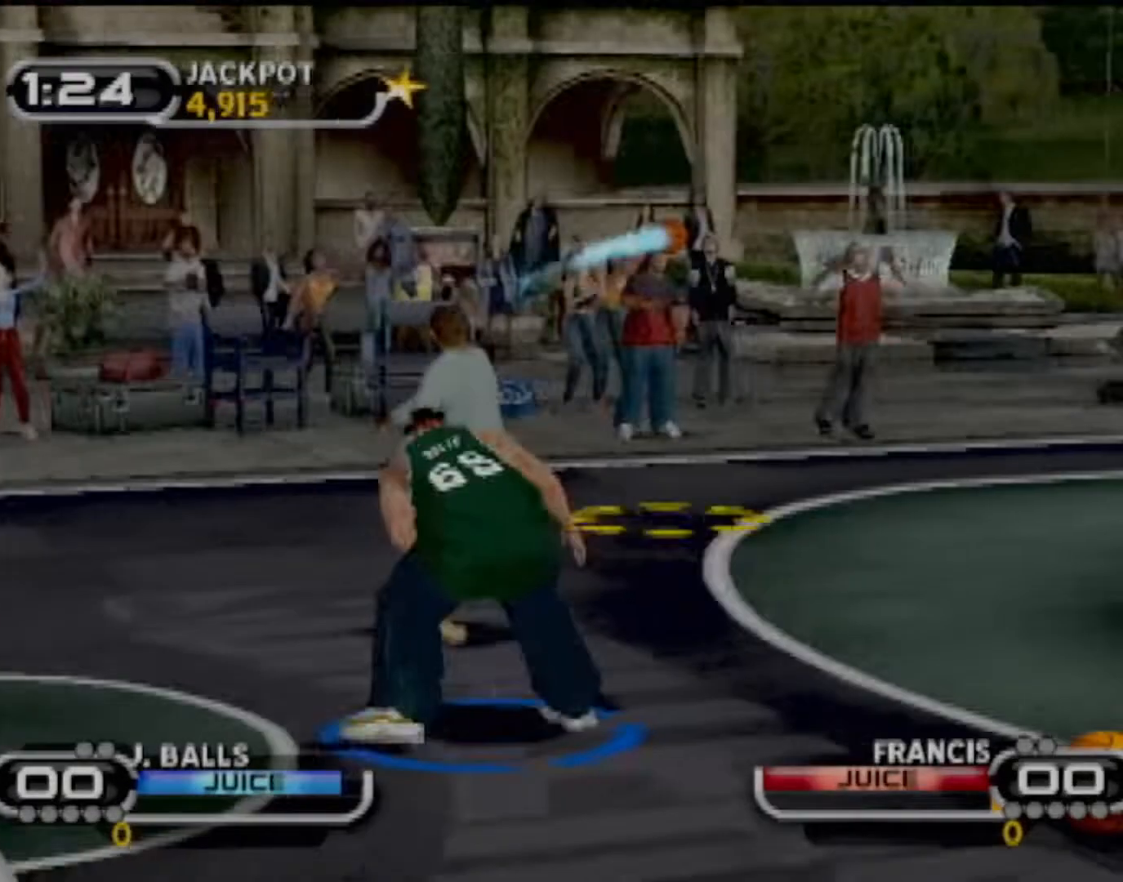
{"buttons": ["R2"], "left_stick": "down-right", "events": [[367, "left_stick", "right"], [468, "left_stick", "down-right"]]}
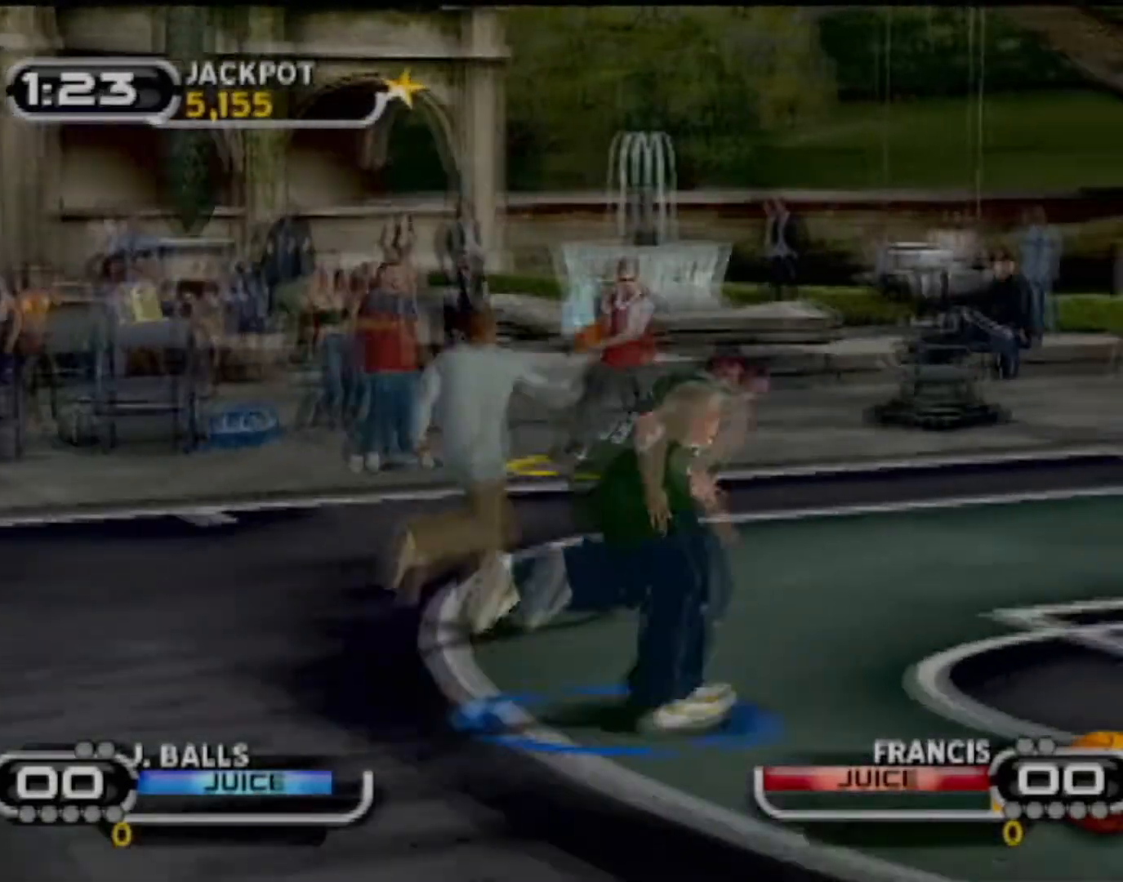
{"buttons": [], "left_stick": "down-right", "events": [[133, "TRIANGLE", "down"], [167, "R2", "up"], [267, "TRIANGLE", "up"], [300, "TRIANGLE", "down"], [500, "TRIANGLE", "up"]]}
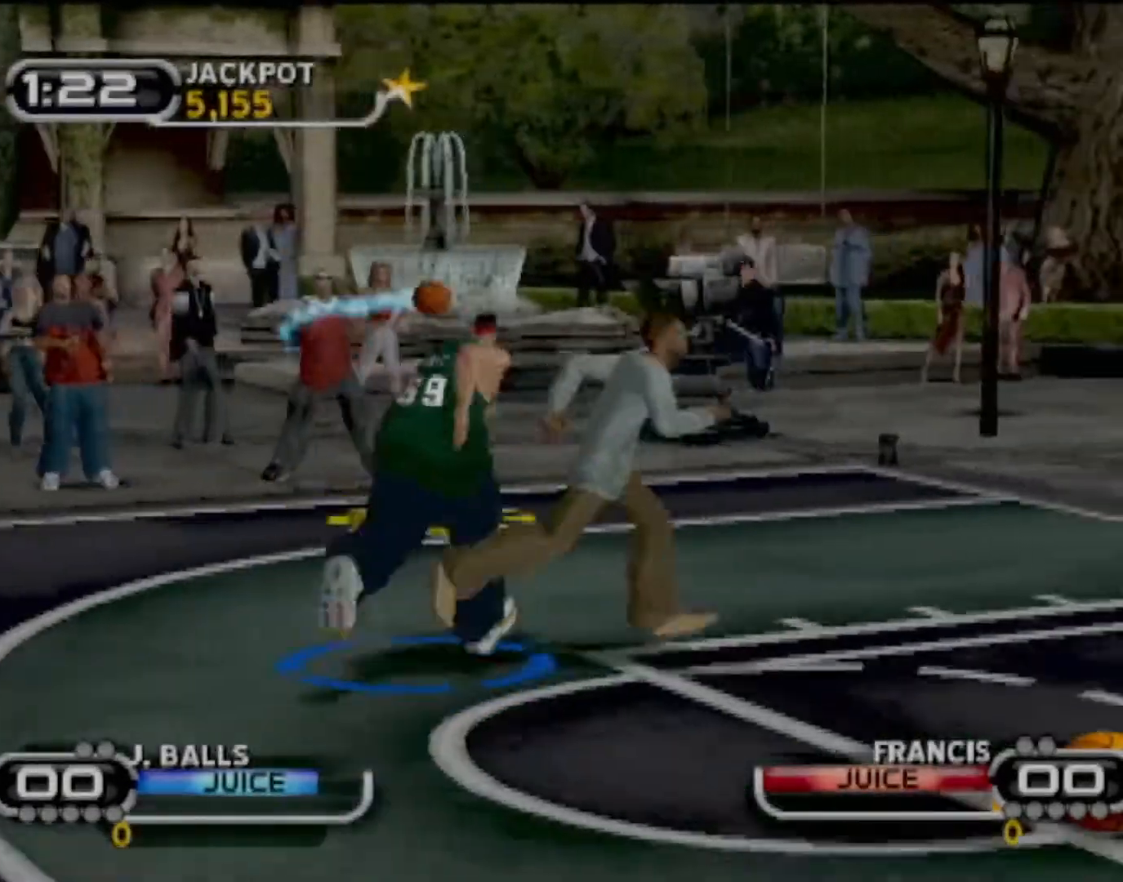
{"buttons": ["R2"], "left_stick": "down-right", "events": [[34, "left_stick", "center"], [301, "left_stick", "down-right"], [501, "R2", "down"]]}
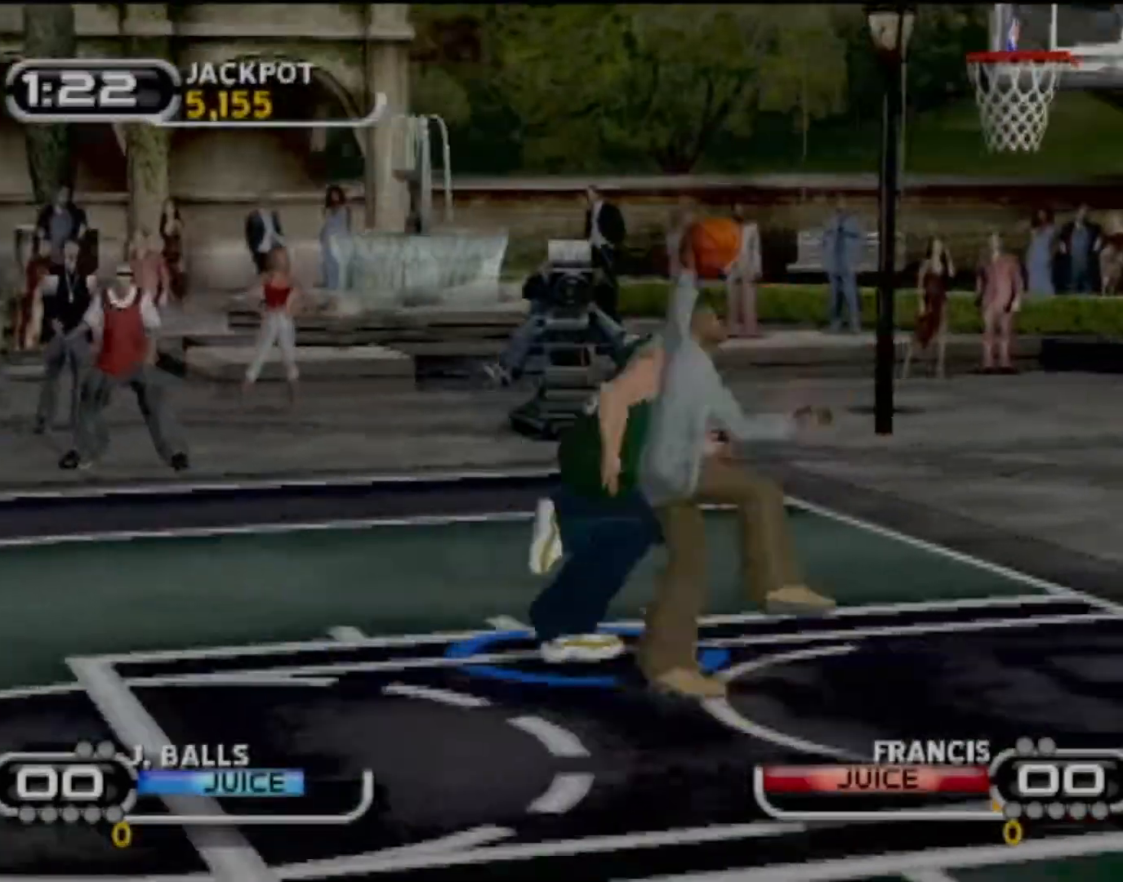
{"buttons": [], "left_stick": "down-left", "events": [[267, "left_stick", "down"], [400, "left_stick", "down-left"], [467, "R2", "up"]]}
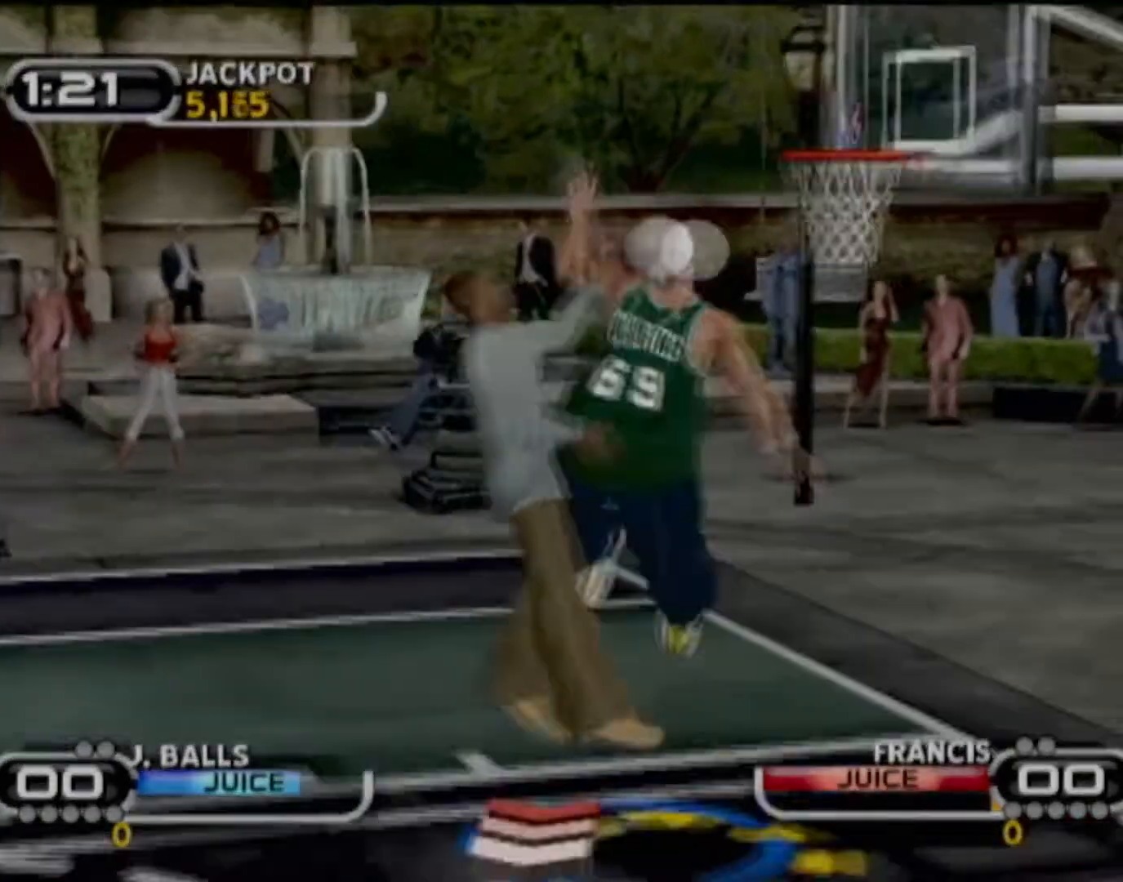
{"buttons": [], "left_stick": "left", "events": [[34, "SQUARE", "down"], [34, "left_stick", "left"], [167, "left_stick", "down-left"], [301, "SQUARE", "up"], [334, "left_stick", "center"], [367, "SQUARE", "down"], [501, "SQUARE", "up"], [501, "left_stick", "left"]]}
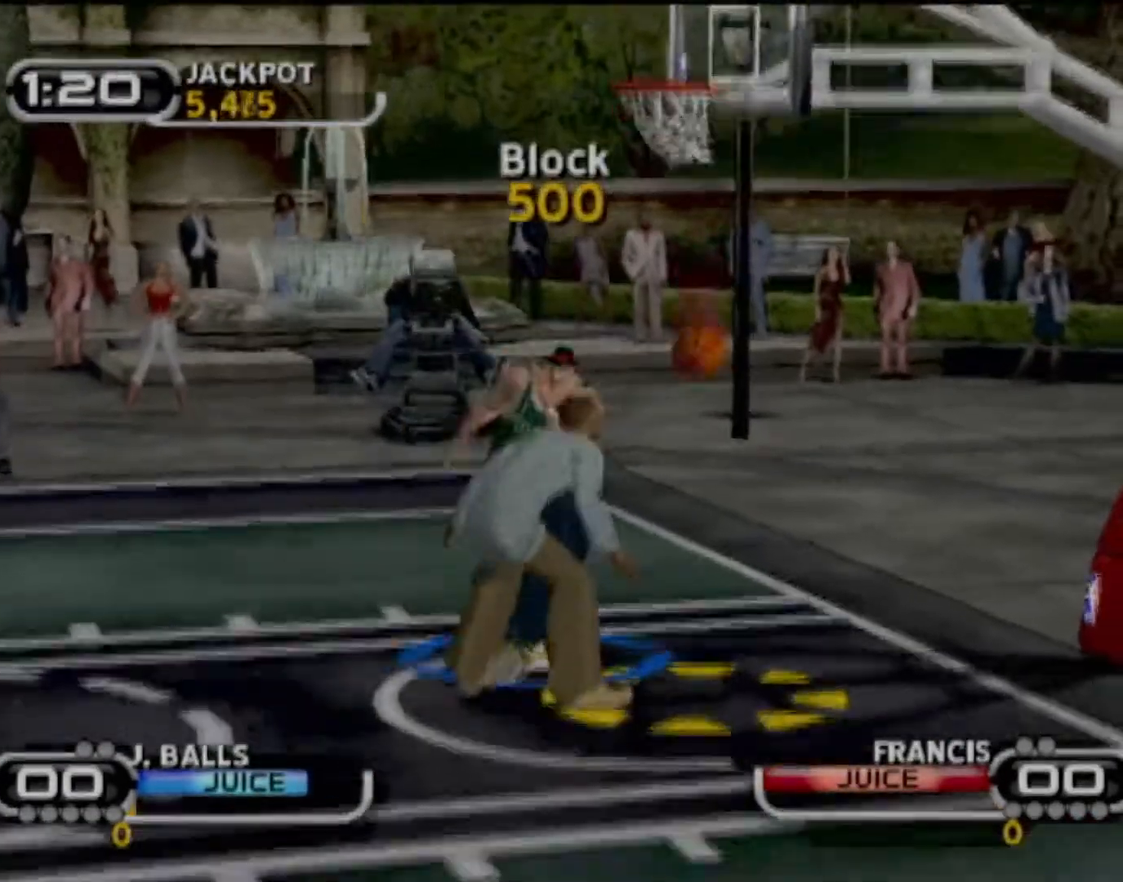
{"buttons": [], "left_stick": "up-left", "events": [[67, "SQUARE", "down"], [167, "SQUARE", "up"], [233, "SQUARE", "down"], [267, "left_stick", "up-left"], [334, "SQUARE", "up"], [400, "SQUARE", "down"], [500, "SQUARE", "up"]]}
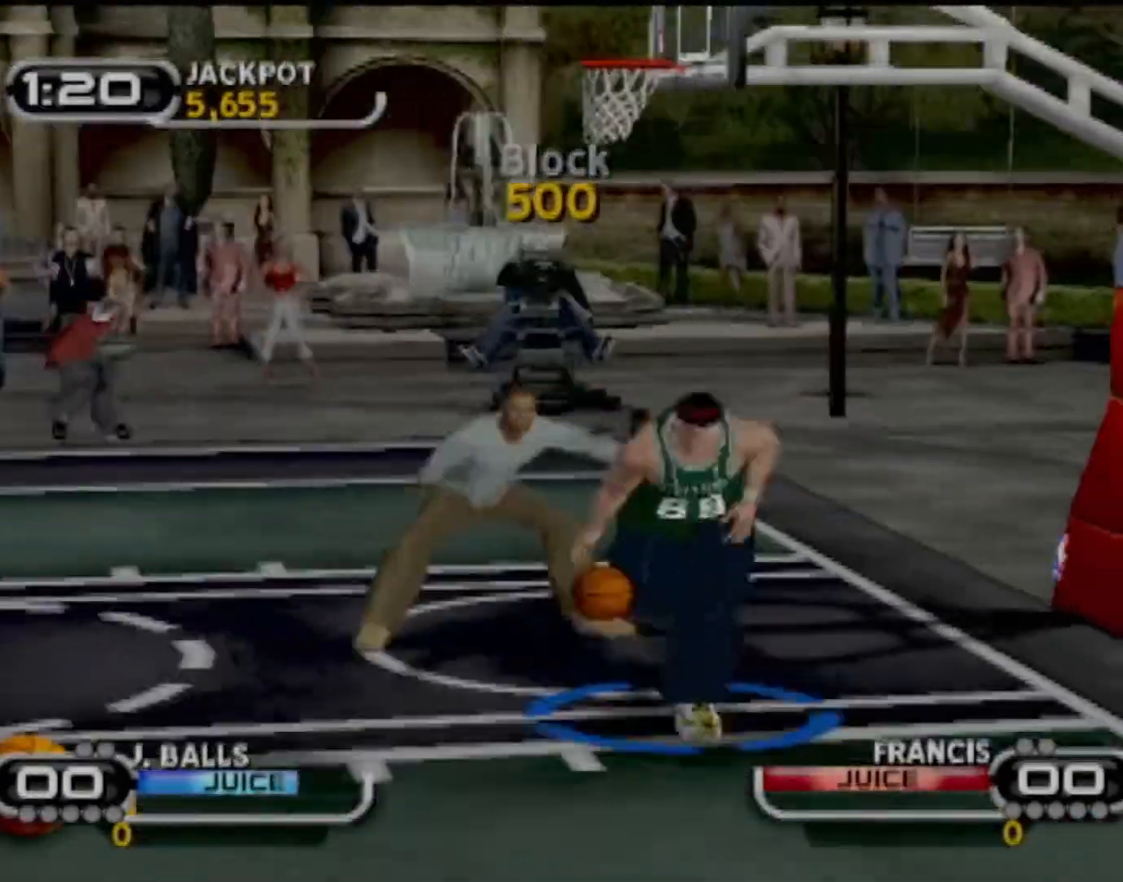
{"buttons": [], "left_stick": "up-left", "events": [[67, "SQUARE", "down"], [167, "SQUARE", "up"], [234, "SQUARE", "down"], [334, "SQUARE", "up"], [434, "SQUARE", "down"], [501, "SQUARE", "up"]]}
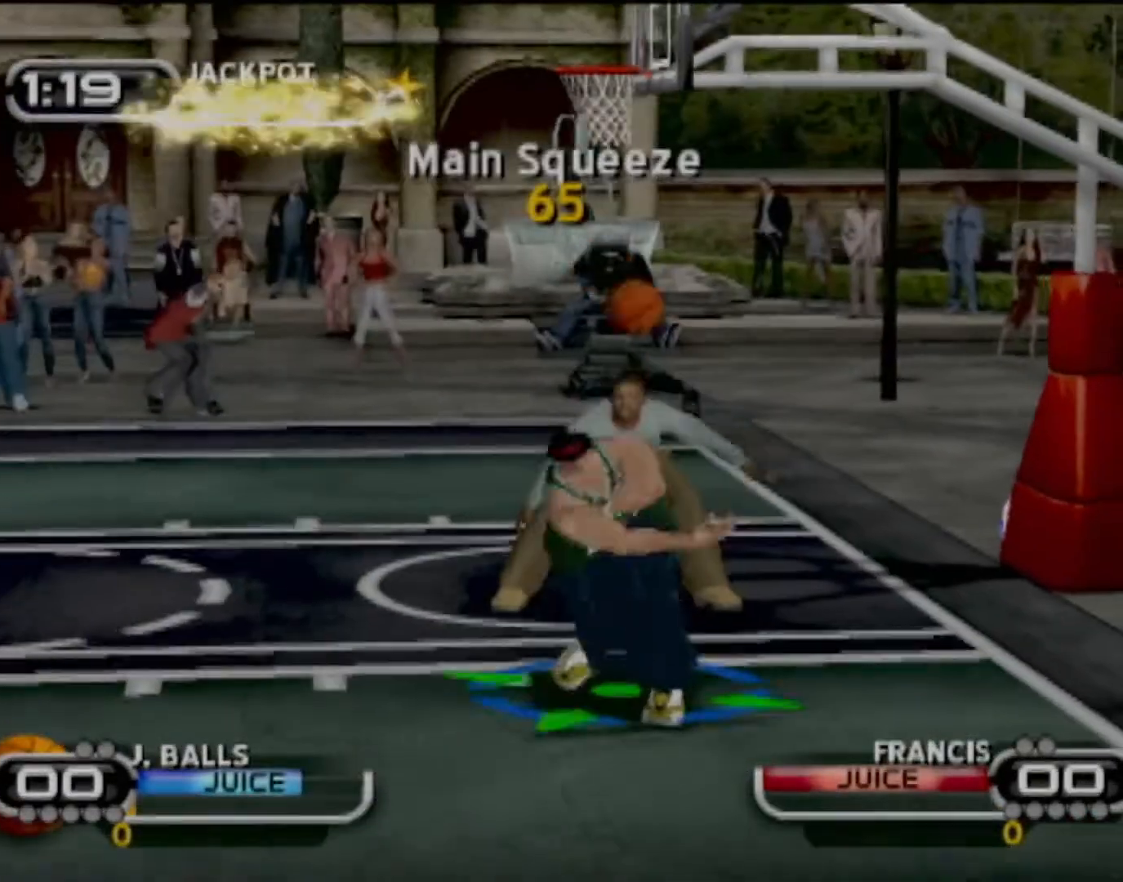
{"buttons": ["SQUARE"], "left_stick": "up-left", "events": [[100, "SQUARE", "down"], [200, "SQUARE", "up"], [233, "SQUARE", "down"], [367, "SQUARE", "up"], [434, "SQUARE", "down"]]}
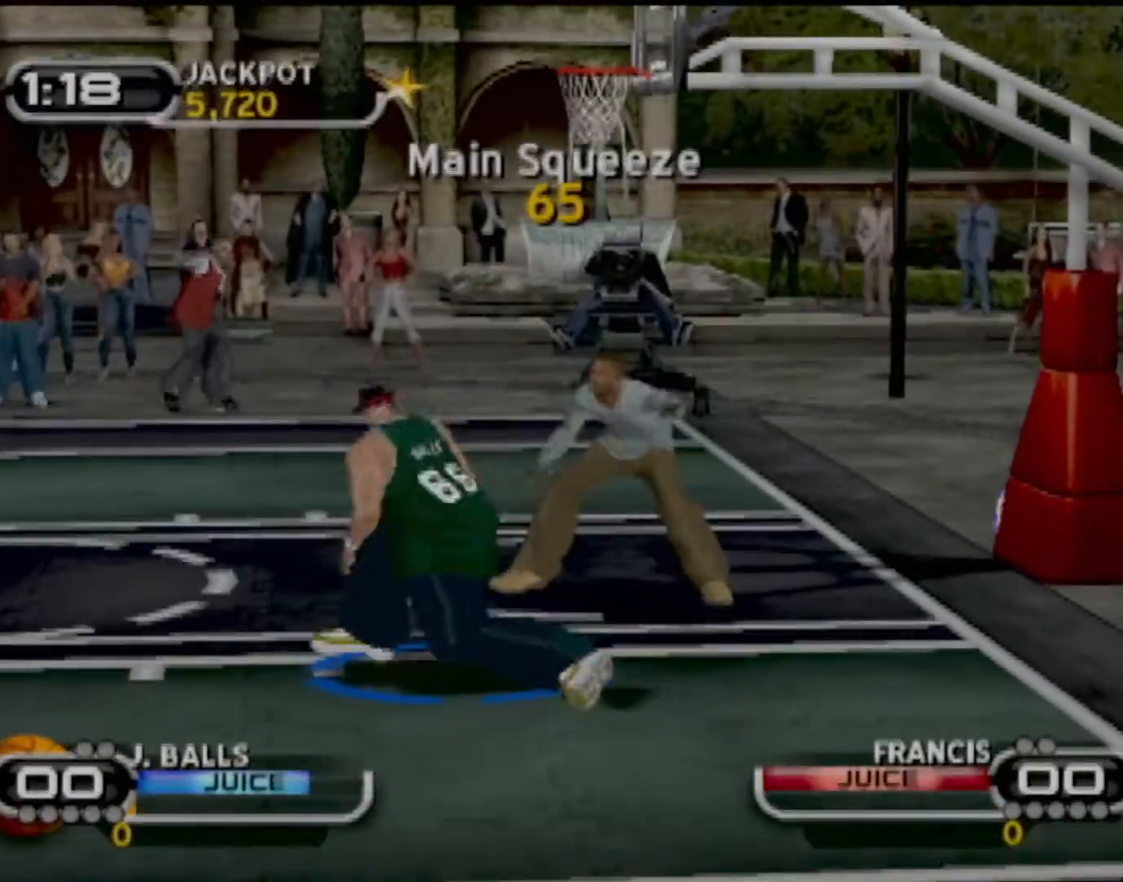
{"buttons": ["SQUARE"], "left_stick": "up-left", "events": [[34, "SQUARE", "up"], [134, "SQUARE", "down"], [234, "SQUARE", "up"], [301, "SQUARE", "down"], [434, "SQUARE", "up"], [468, "SQUARE", "down"]]}
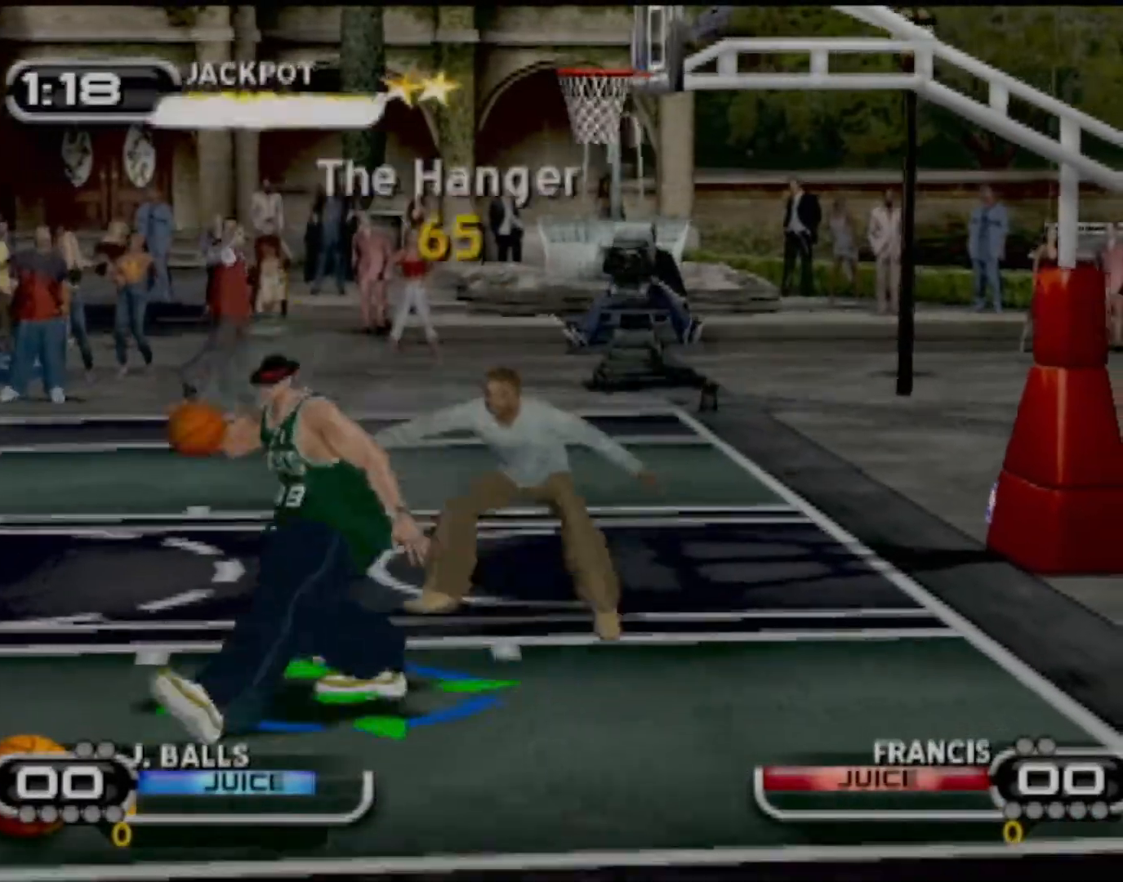
{"buttons": [], "left_stick": "up", "events": [[100, "SQUARE", "up"], [133, "SQUARE", "down"], [233, "SQUARE", "up"], [467, "left_stick", "up"]]}
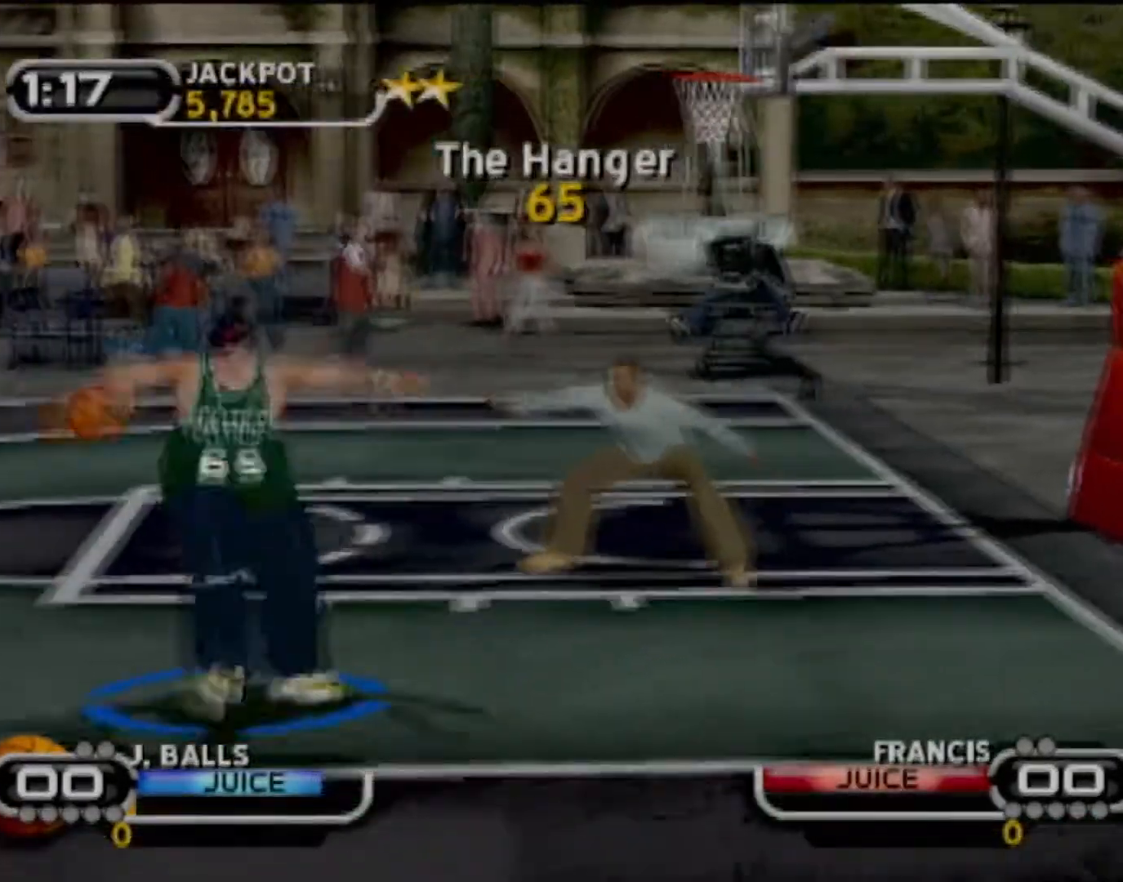
{"buttons": ["SQUARE"], "left_stick": "up", "events": [[267, "SQUARE", "down"], [434, "SQUARE", "up"], [501, "SQUARE", "down"]]}
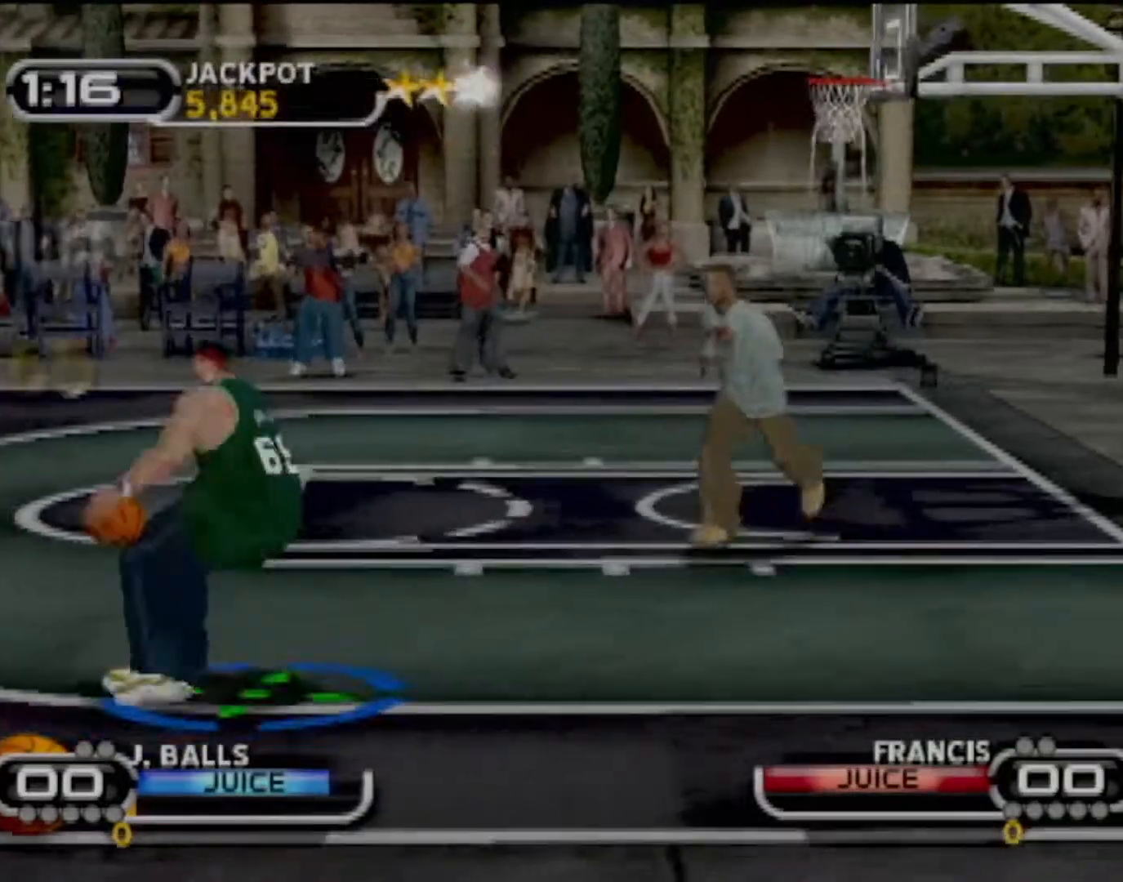
{"buttons": [], "left_stick": "up-right", "events": [[133, "SQUARE", "up"], [133, "left_stick", "center"], [167, "SQUARE", "down"], [300, "SQUARE", "up"], [400, "SQUARE", "down"], [434, "left_stick", "up-right"], [500, "SQUARE", "up"]]}
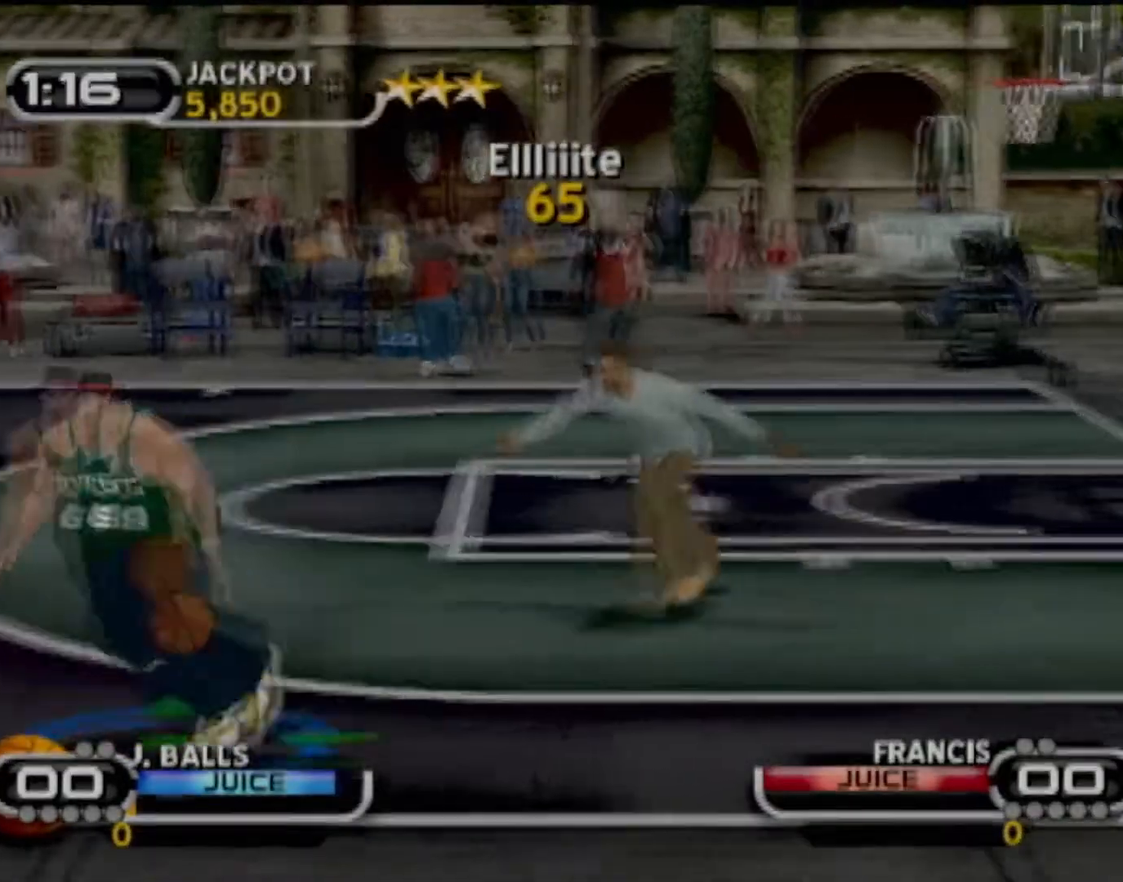
{"buttons": [], "left_stick": "up", "events": [[67, "left_stick", "up"], [101, "SQUARE", "down"], [201, "SQUARE", "up"], [267, "SQUARE", "down"], [367, "SQUARE", "up"], [401, "SQUARE", "down"], [501, "SQUARE", "up"]]}
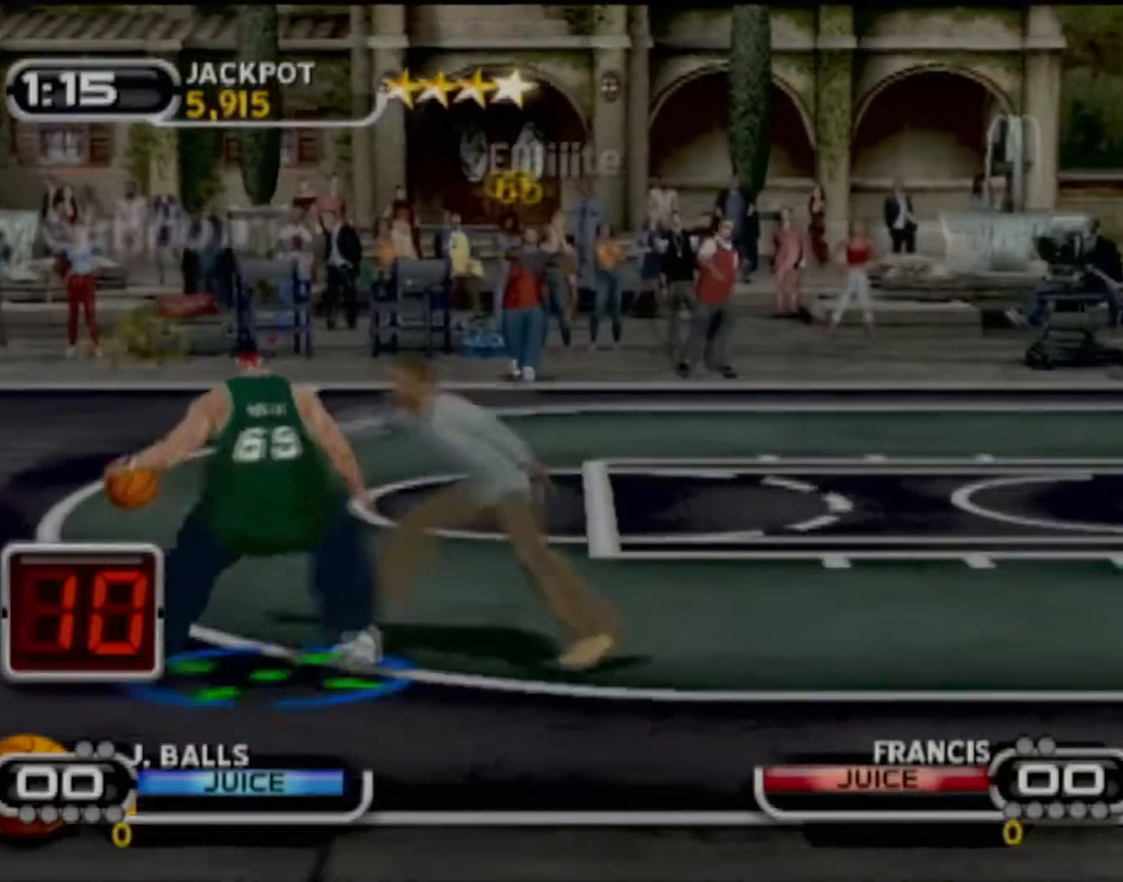
{"buttons": [], "left_stick": "right", "events": [[67, "SQUARE", "down"], [267, "SQUARE", "up"], [300, "left_stick", "up-right"], [367, "SQUARE", "down"], [400, "SQUARE", "up"], [434, "left_stick", "right"]]}
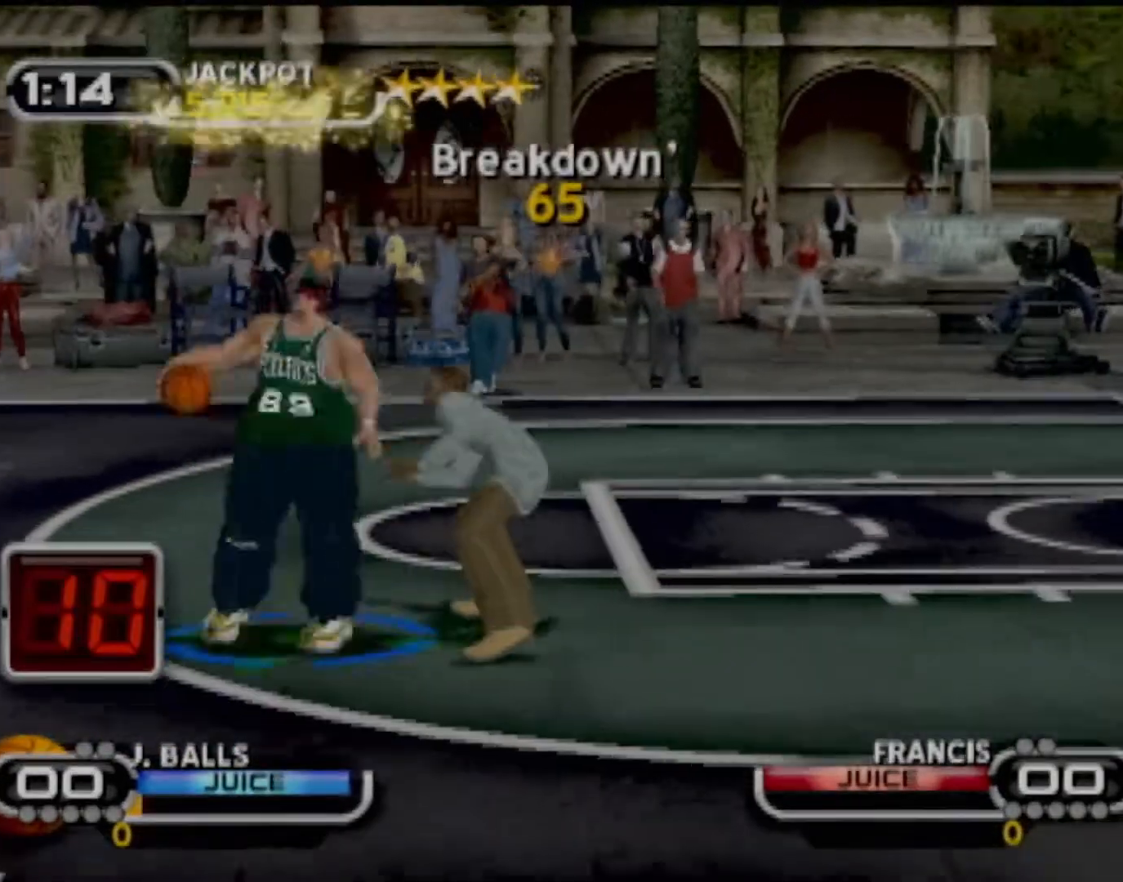
{"buttons": [], "left_stick": "up-right", "events": [[34, "left_stick", "down-right"], [167, "SQUARE", "down"], [301, "SQUARE", "up"], [367, "SQUARE", "down"], [434, "left_stick", "up-right"], [468, "SQUARE", "up"]]}
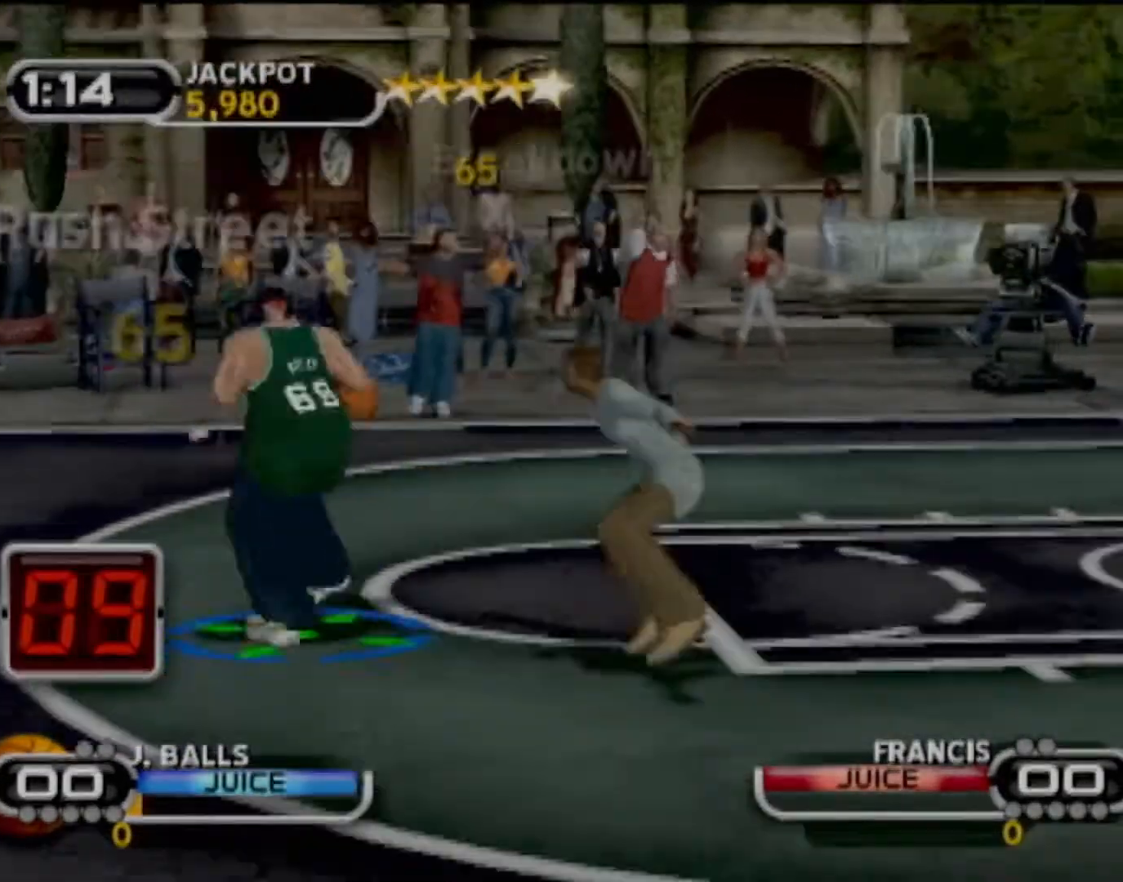
{"buttons": ["SQUARE"], "left_stick": "up-right", "events": [[33, "SQUARE", "down"], [100, "left_stick", "center"], [167, "SQUARE", "up"], [233, "SQUARE", "down"], [367, "SQUARE", "up"], [434, "SQUARE", "down"], [500, "left_stick", "up-right"]]}
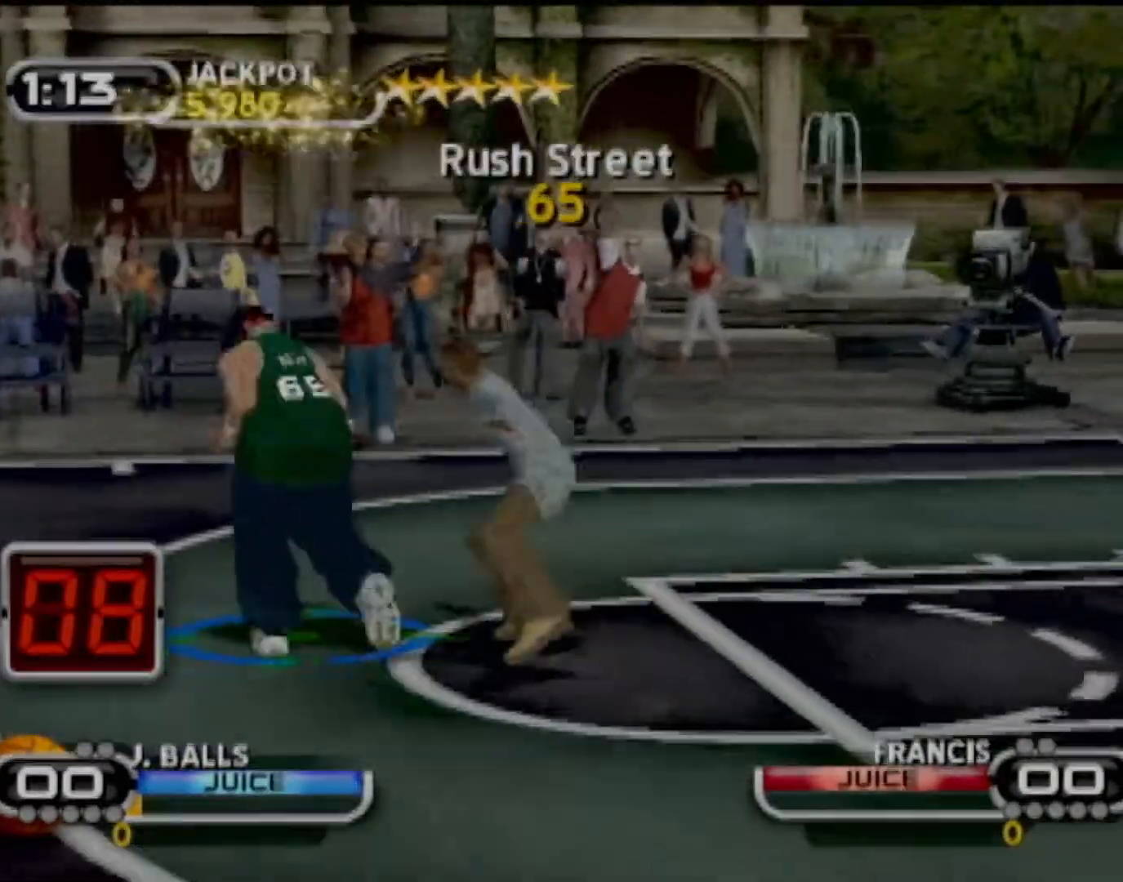
{"buttons": ["SQUARE", "R2"], "left_stick": "up-left", "events": [[34, "SQUARE", "up"], [101, "SQUARE", "down"], [201, "left_stick", "up"], [234, "SQUARE", "up"], [301, "SQUARE", "down"], [401, "SQUARE", "up"], [401, "left_stick", "up-left"], [434, "SQUARE", "down"], [468, "R2", "down"]]}